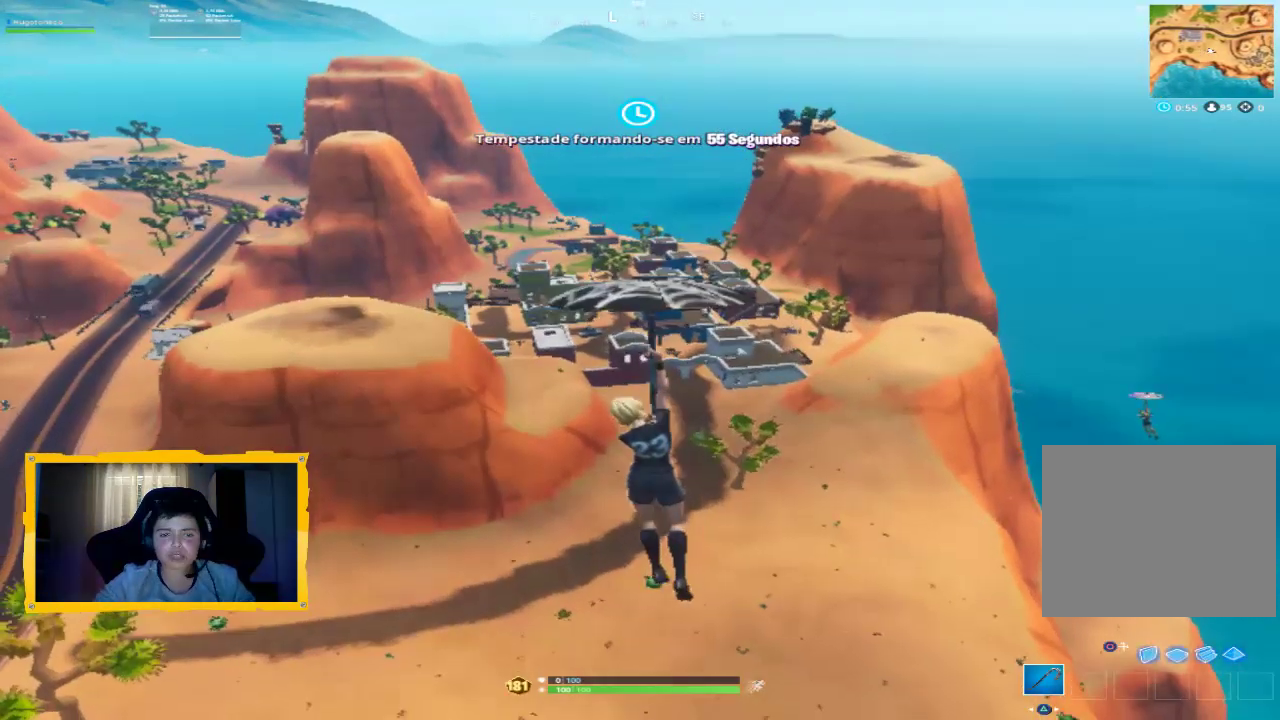
Gameplay with a controller (PlayStation layout); each line is a JSON object with the inputs held at the frame after it (dt_ms = milliseconds from this image to that frame). "events" lists button and stick changes between this image and that frame as [ms after this image, input, new state], when the widget could be followed in between.
{"dt_ms": 500, "buttons": [], "left_stick": "up-left", "right_stick": "center", "events": []}
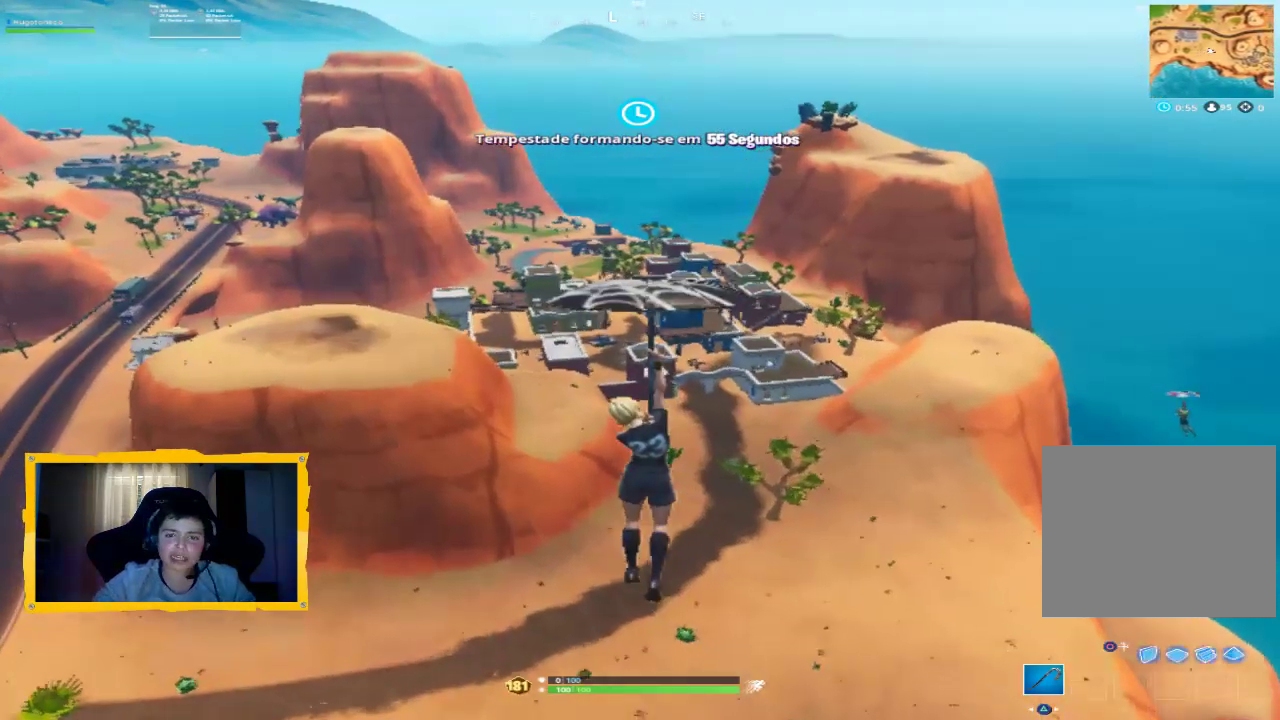
{"dt_ms": 500, "buttons": [], "left_stick": "up-left", "right_stick": "center", "events": []}
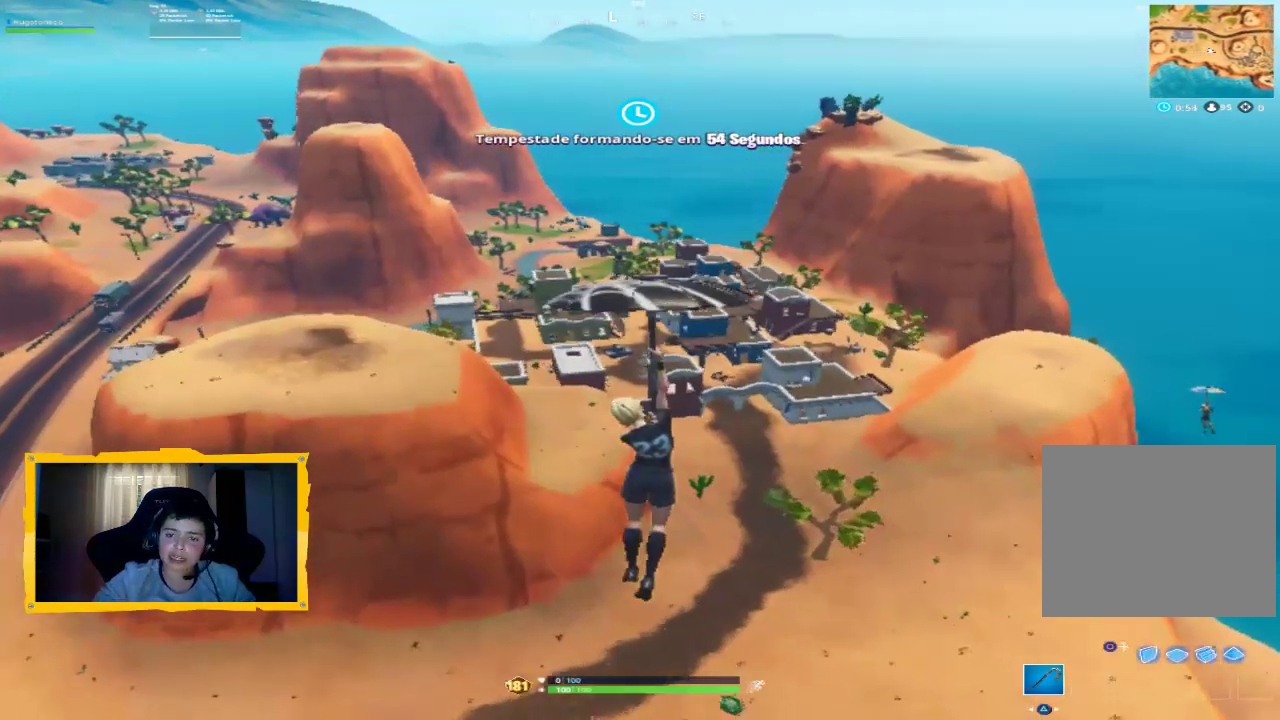
{"dt_ms": 500, "buttons": [], "left_stick": "up-left", "right_stick": "center", "events": []}
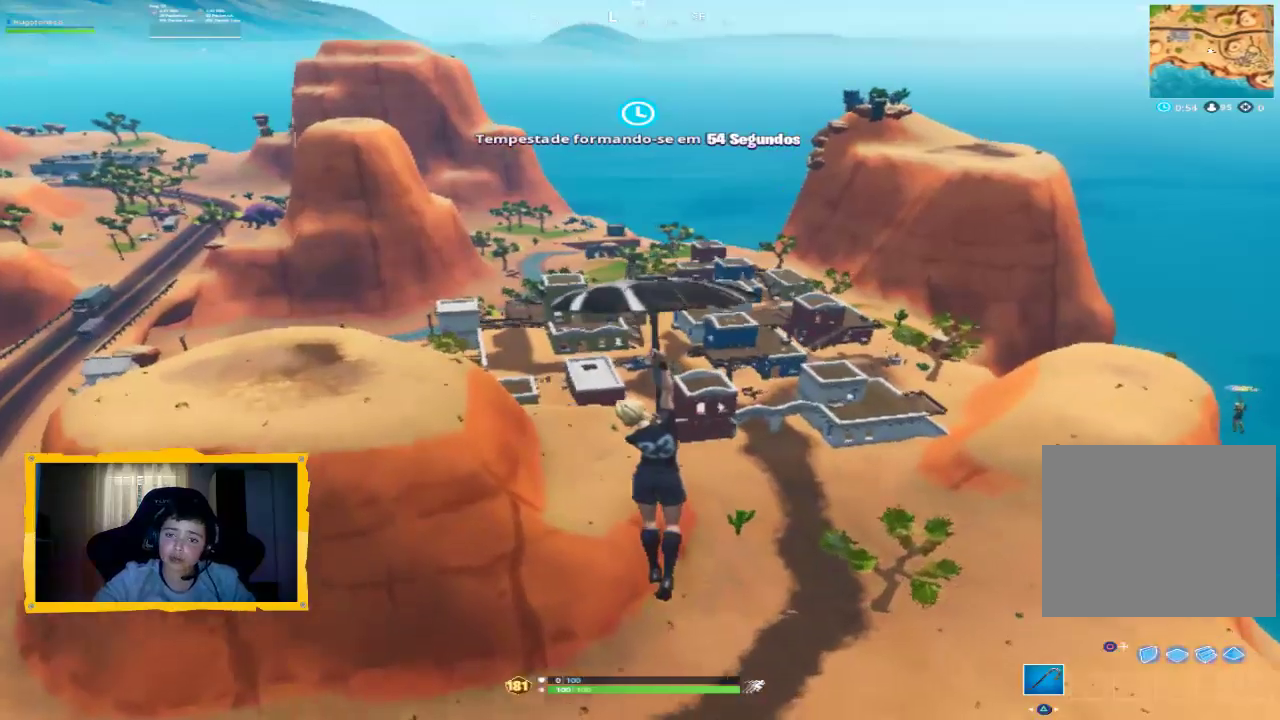
{"dt_ms": 500, "buttons": [], "left_stick": "up-left", "right_stick": "center", "events": []}
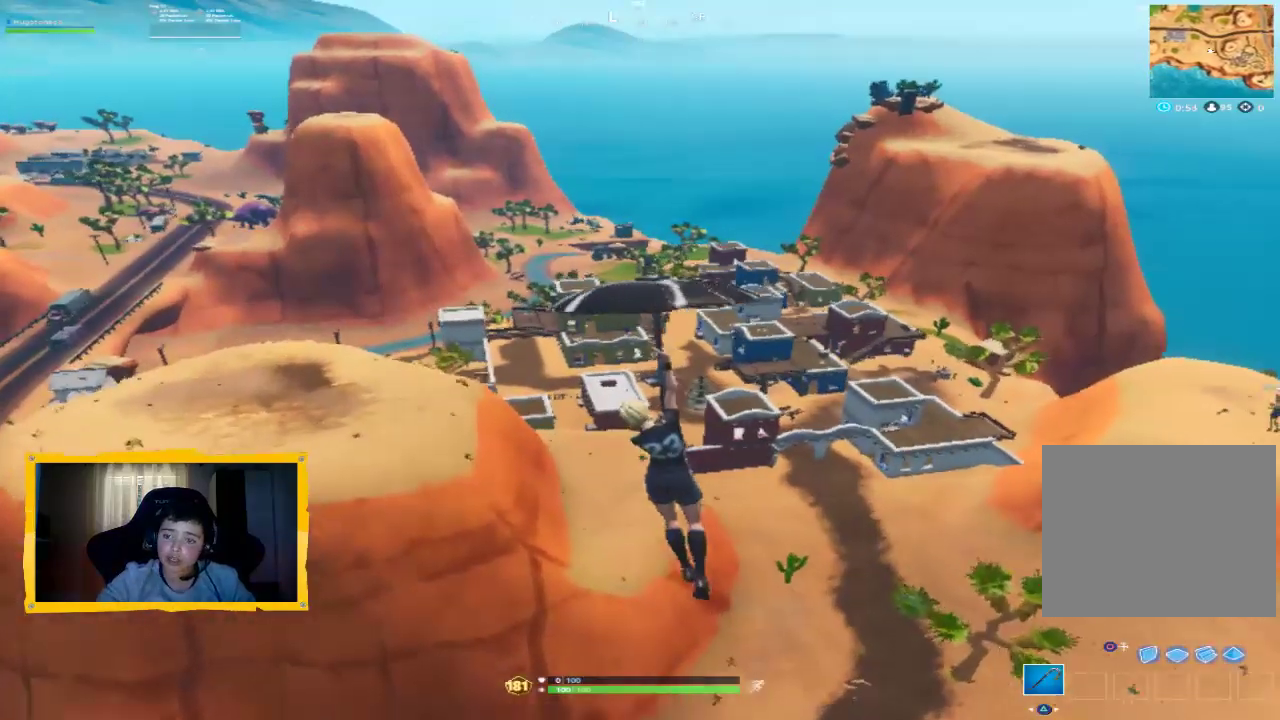
{"dt_ms": 500, "buttons": [], "left_stick": "up-left", "right_stick": "center", "events": []}
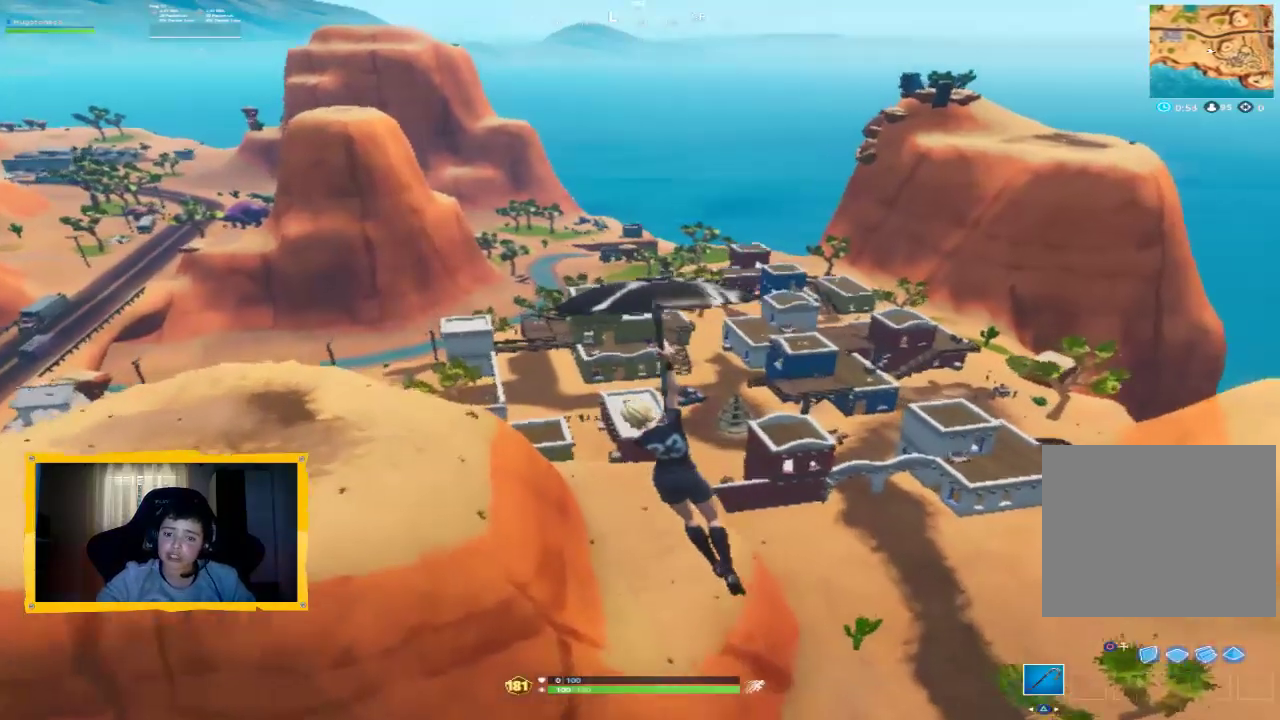
{"dt_ms": 500, "buttons": [], "left_stick": "up", "right_stick": "center", "events": [[167, "left_stick", "up"], [200, "L3", "down"], [400, "L3", "up"]]}
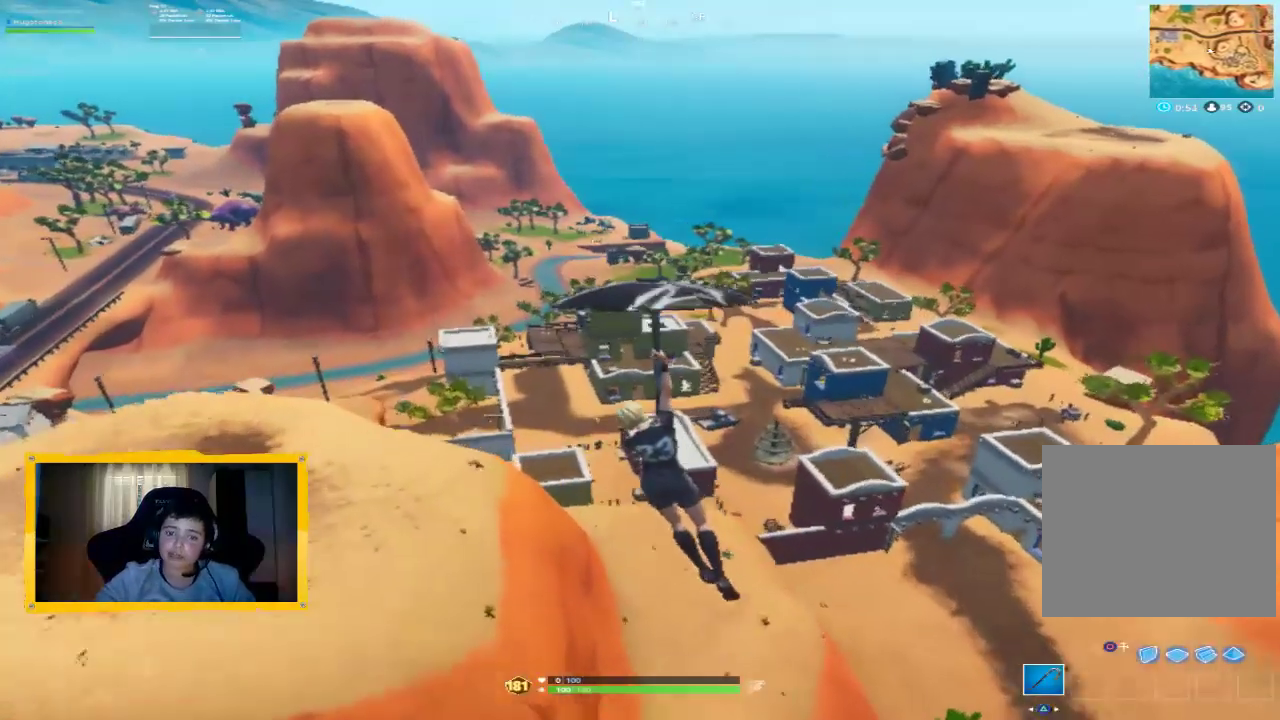
{"dt_ms": 500, "buttons": [], "left_stick": "up-left", "right_stick": "right", "events": [[233, "left_stick", "up-left"], [500, "right_stick", "right"]]}
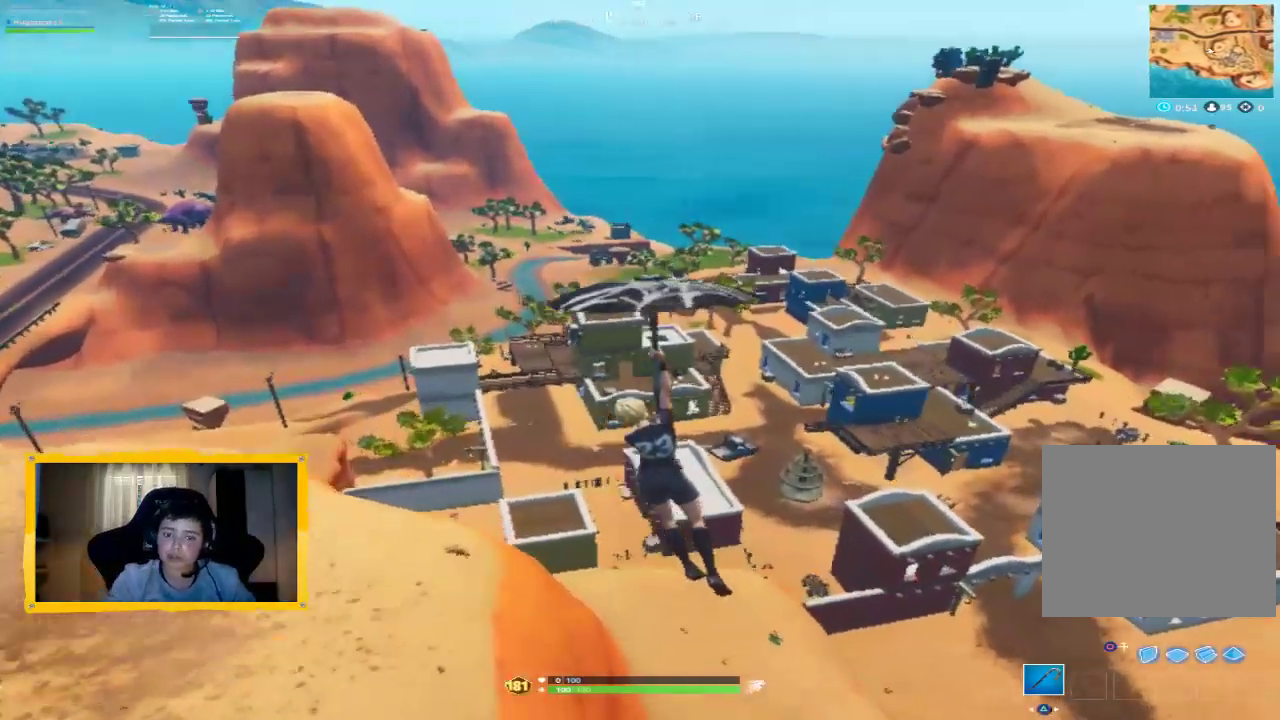
{"dt_ms": 500, "buttons": [], "left_stick": "up-left", "right_stick": "center", "events": [[200, "right_stick", "center"]]}
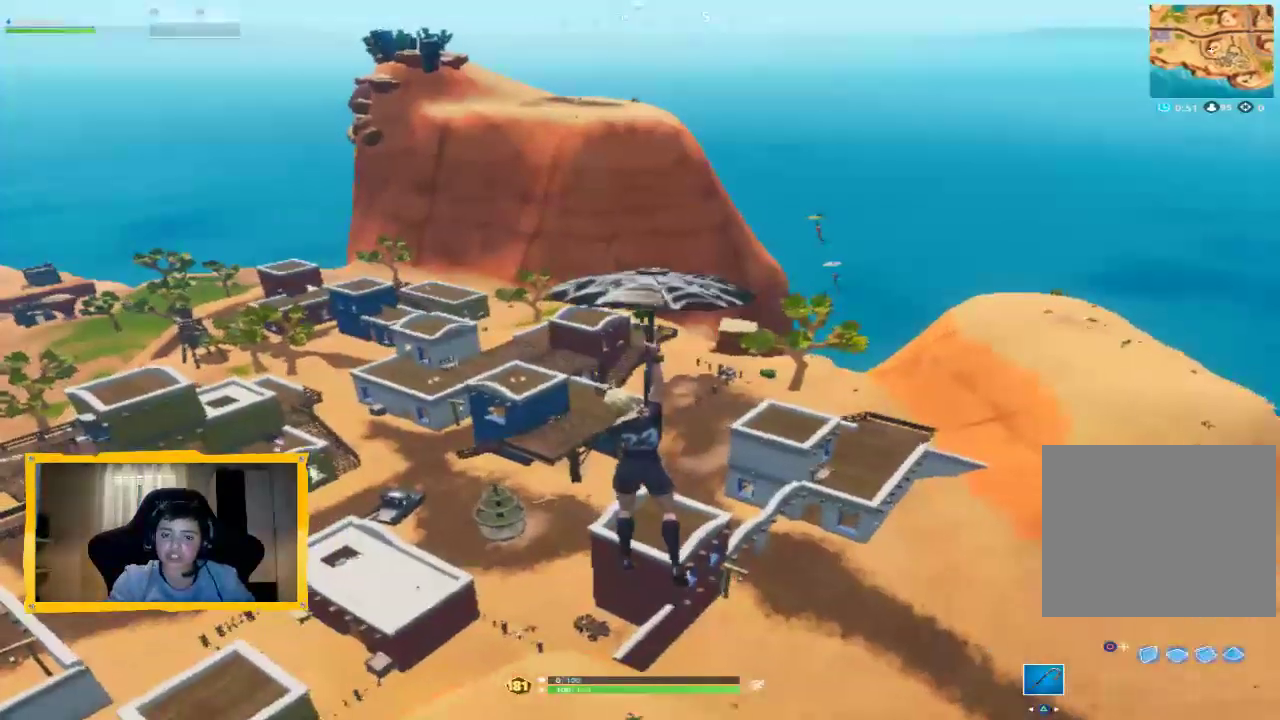
{"dt_ms": 500, "buttons": [], "left_stick": "up-left", "right_stick": "center", "events": []}
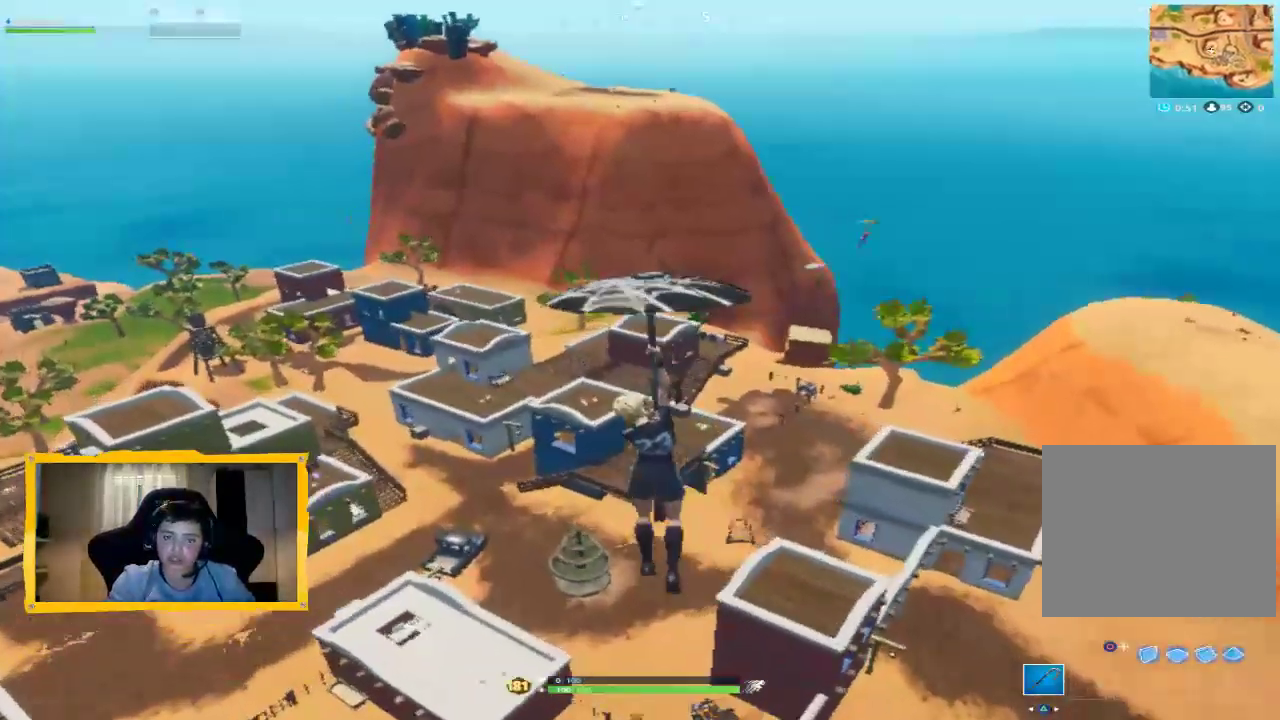
{"dt_ms": 500, "buttons": [], "left_stick": "up-left", "right_stick": "center", "events": []}
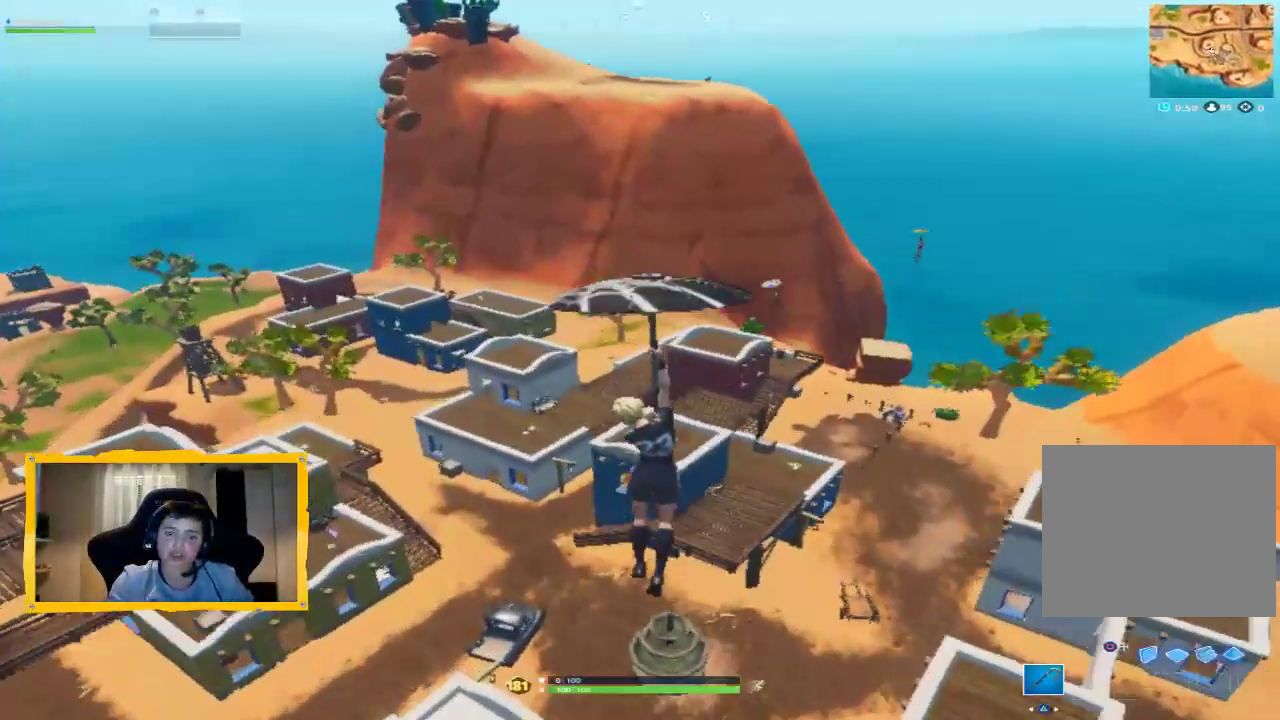
{"dt_ms": 500, "buttons": [], "left_stick": "up", "right_stick": "center", "events": [[367, "left_stick", "up"]]}
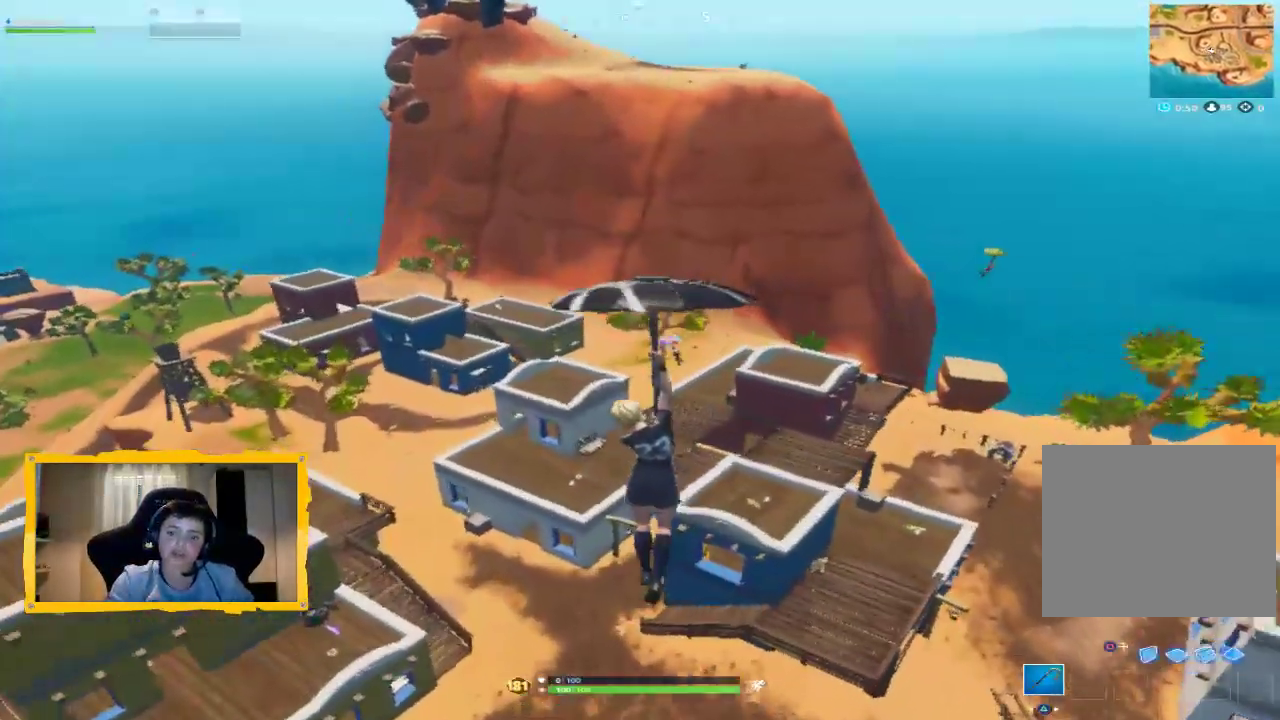
{"dt_ms": 500, "buttons": [], "left_stick": "up-right", "right_stick": "center", "events": [[133, "left_stick", "up-right"]]}
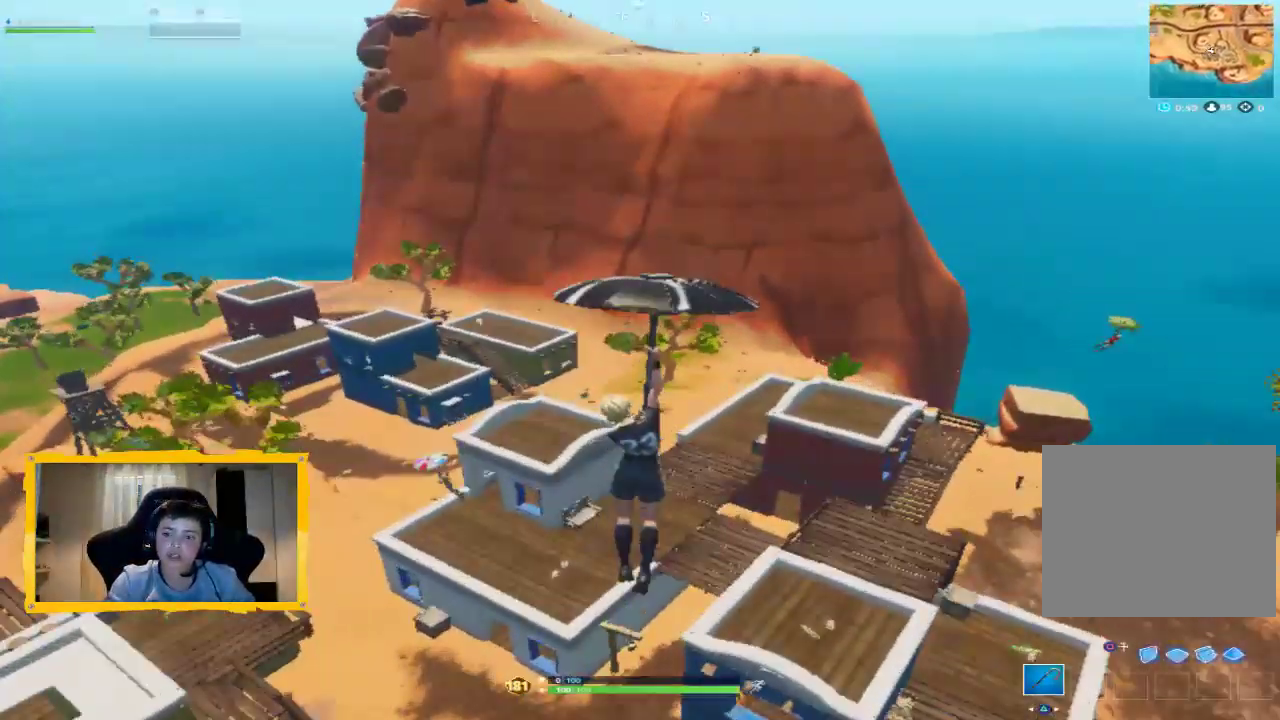
{"dt_ms": 500, "buttons": ["L3"], "left_stick": "up-left", "right_stick": "center", "events": [[133, "left_stick", "up-left"], [233, "right_stick", "left"], [367, "right_stick", "center"], [433, "L3", "down"]]}
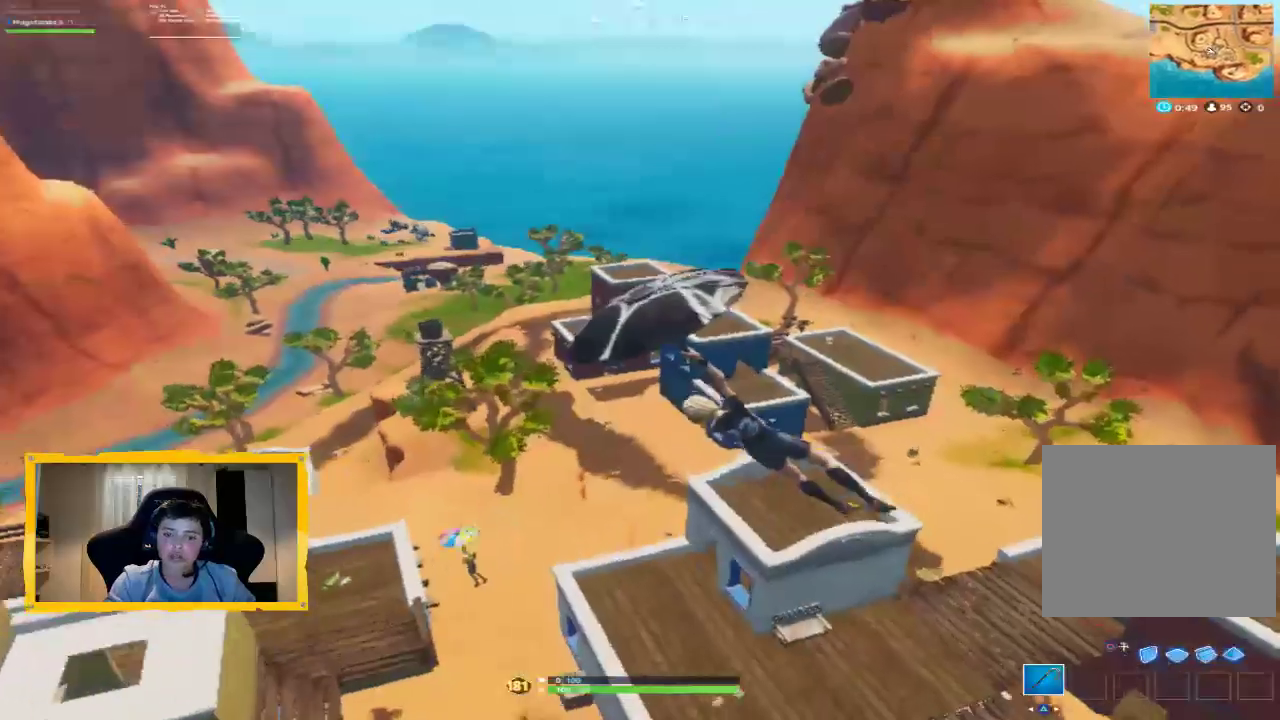
{"dt_ms": 500, "buttons": [], "left_stick": "center", "right_stick": "center", "events": [[33, "L3", "up"], [33, "left_stick", "up"], [167, "L3", "down"], [200, "right_stick", "right"], [233, "L3", "up"], [367, "left_stick", "center"], [367, "right_stick", "center"]]}
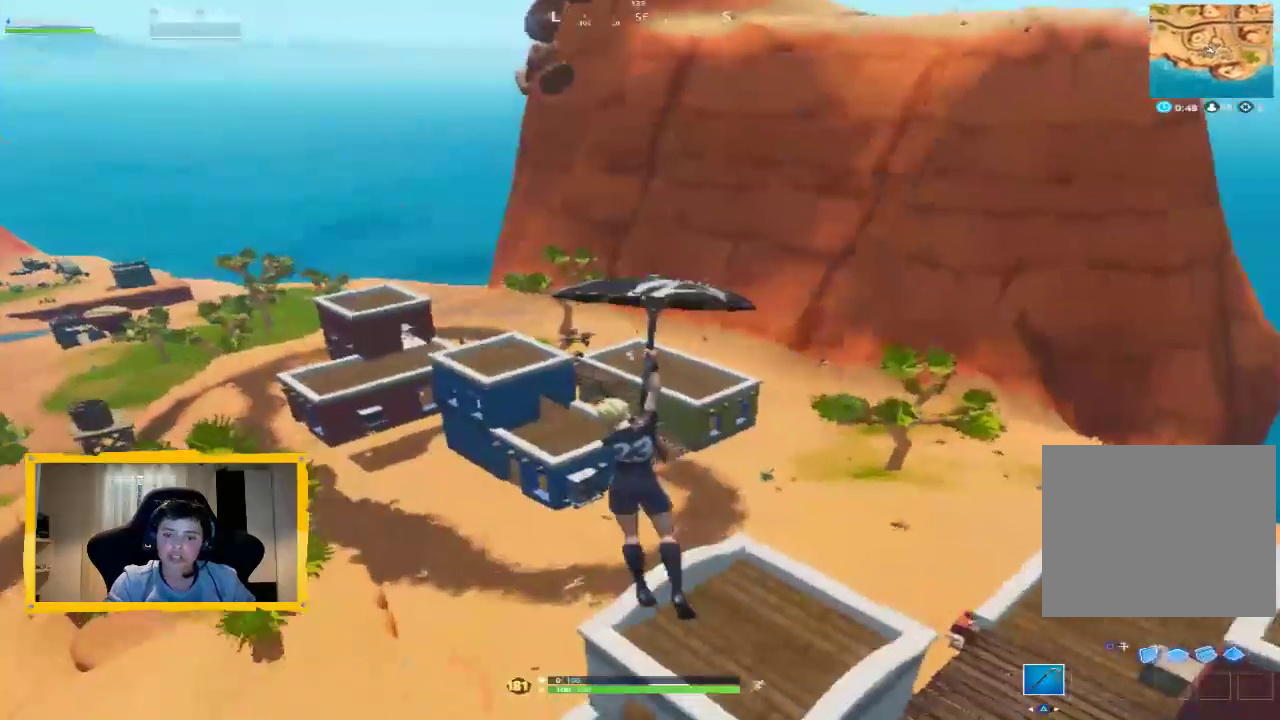
{"dt_ms": 500, "buttons": [], "left_stick": "center", "right_stick": "center", "events": []}
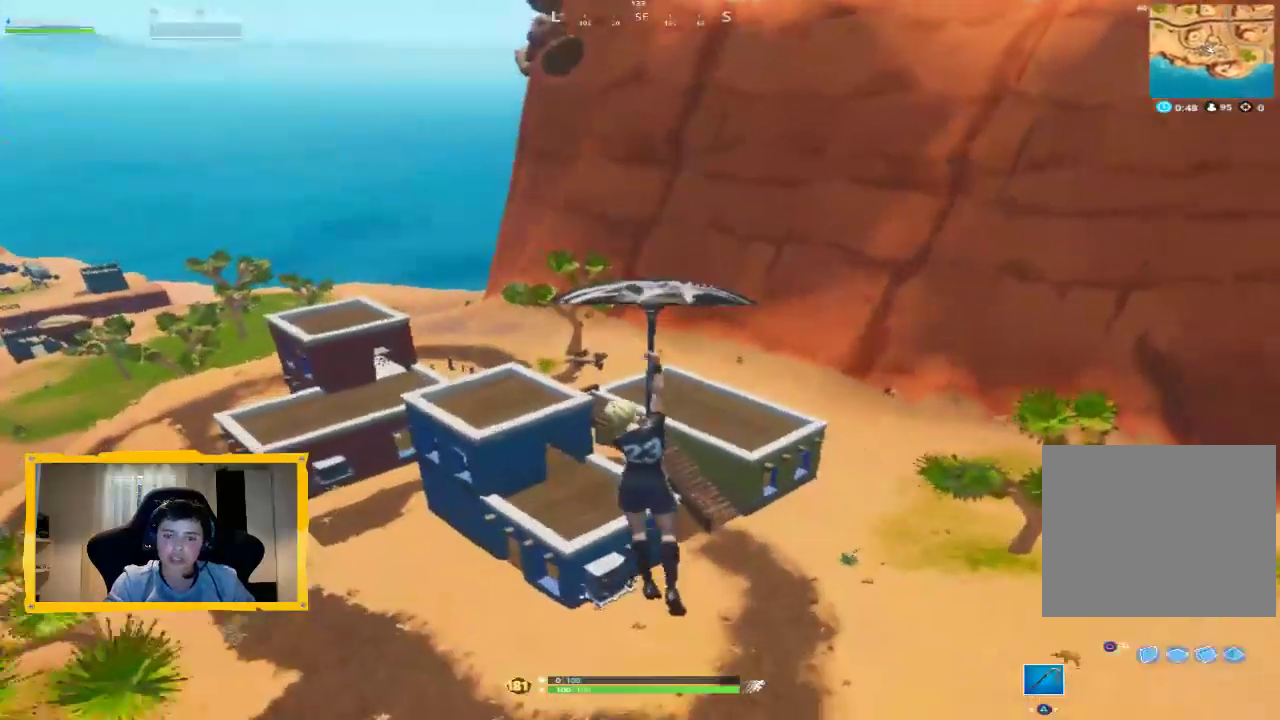
{"dt_ms": 1000, "buttons": [], "left_stick": "up-right", "right_stick": "center", "events": [[333, "right_stick", "left"], [467, "right_stick", "center"], [500, "left_stick", "right"], [700, "left_stick", "up-right"]]}
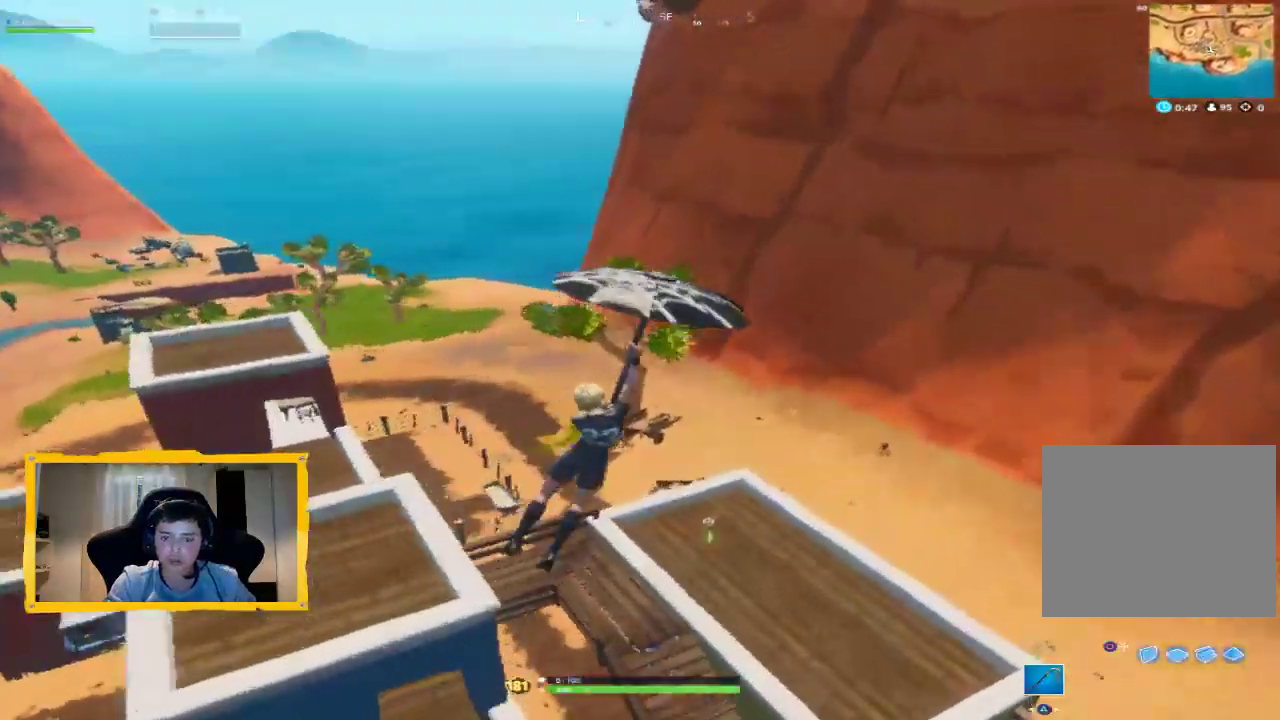
{"dt_ms": 500, "buttons": [], "left_stick": "up-left", "right_stick": "center", "events": [[33, "right_stick", "left"], [200, "left_stick", "down-right"], [300, "right_stick", "center"], [333, "left_stick", "left"], [433, "left_stick", "up-left"]]}
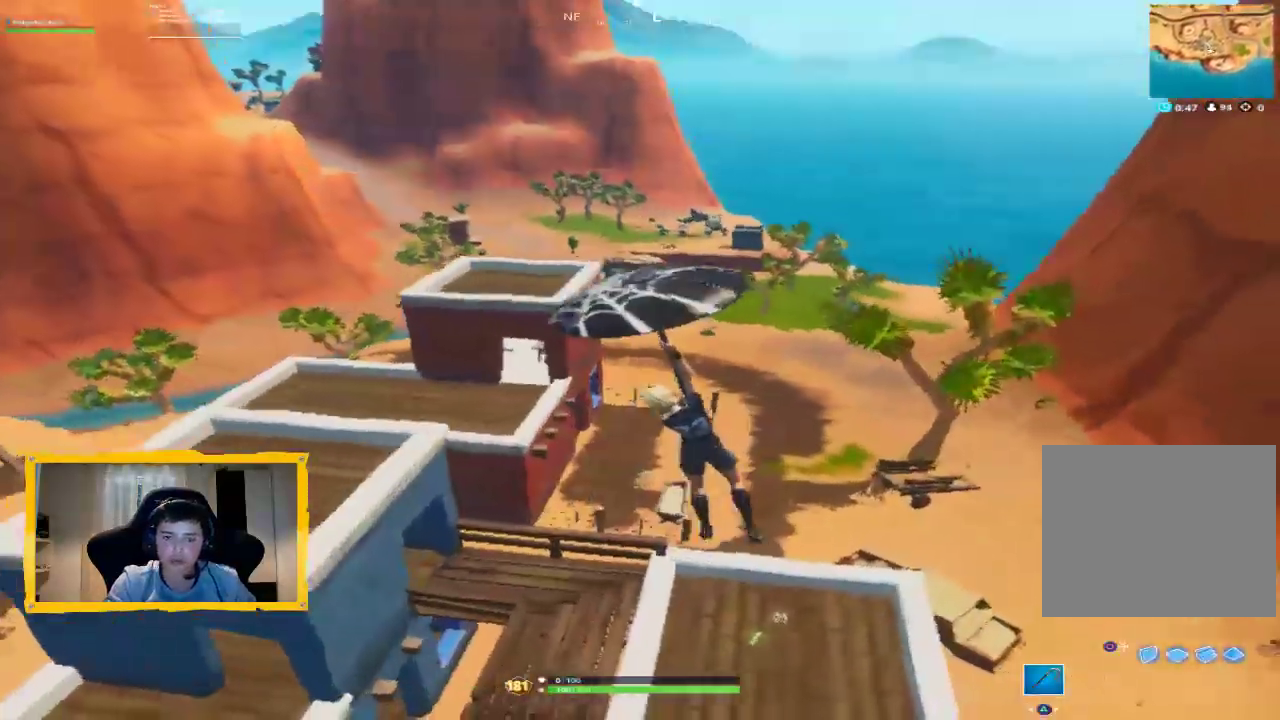
{"dt_ms": 1000, "buttons": ["L3"], "left_stick": "up-left", "right_stick": "center", "events": [[67, "left_stick", "up"], [333, "left_stick", "center"], [367, "right_stick", "down"], [400, "left_stick", "down-right"], [500, "right_stick", "left"], [567, "right_stick", "up-left"], [600, "left_stick", "up-right"], [700, "left_stick", "up-left"], [867, "L3", "down"], [867, "right_stick", "center"]]}
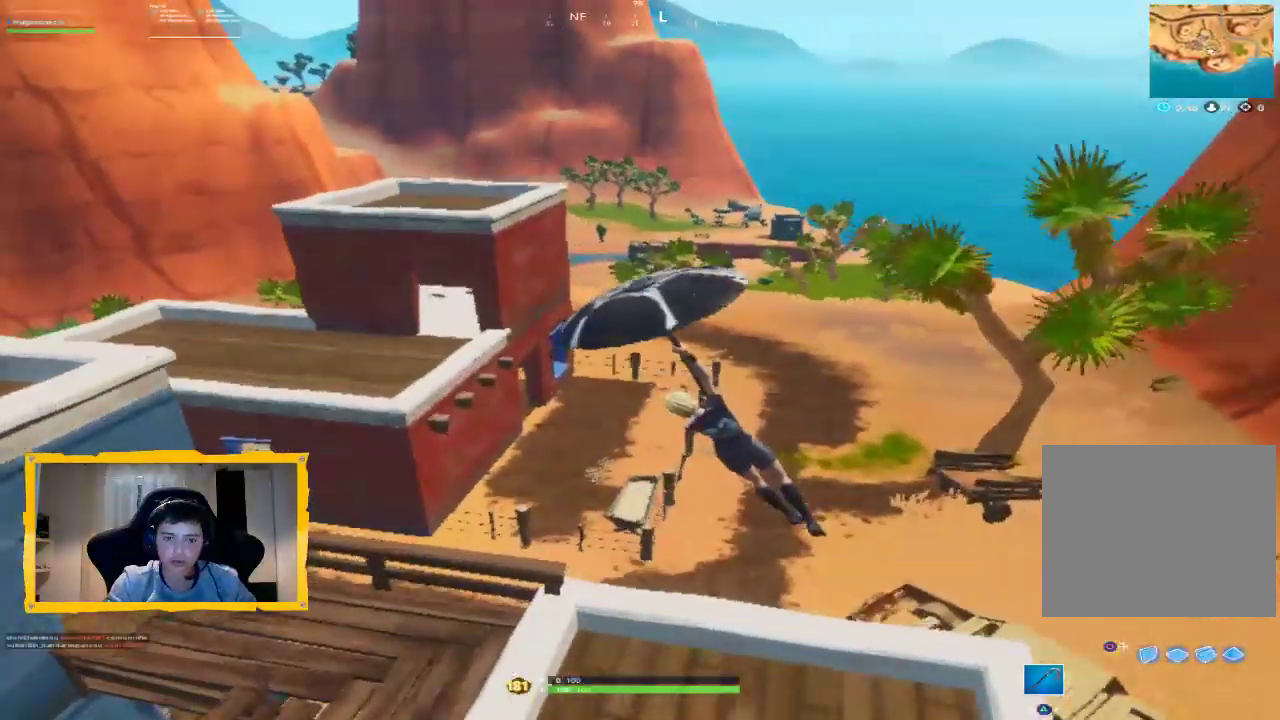
{"dt_ms": 500, "buttons": ["L3"], "left_stick": "up-left", "right_stick": "center", "events": [[33, "L3", "up"], [167, "L3", "down"], [300, "L3", "up"], [467, "L3", "down"]]}
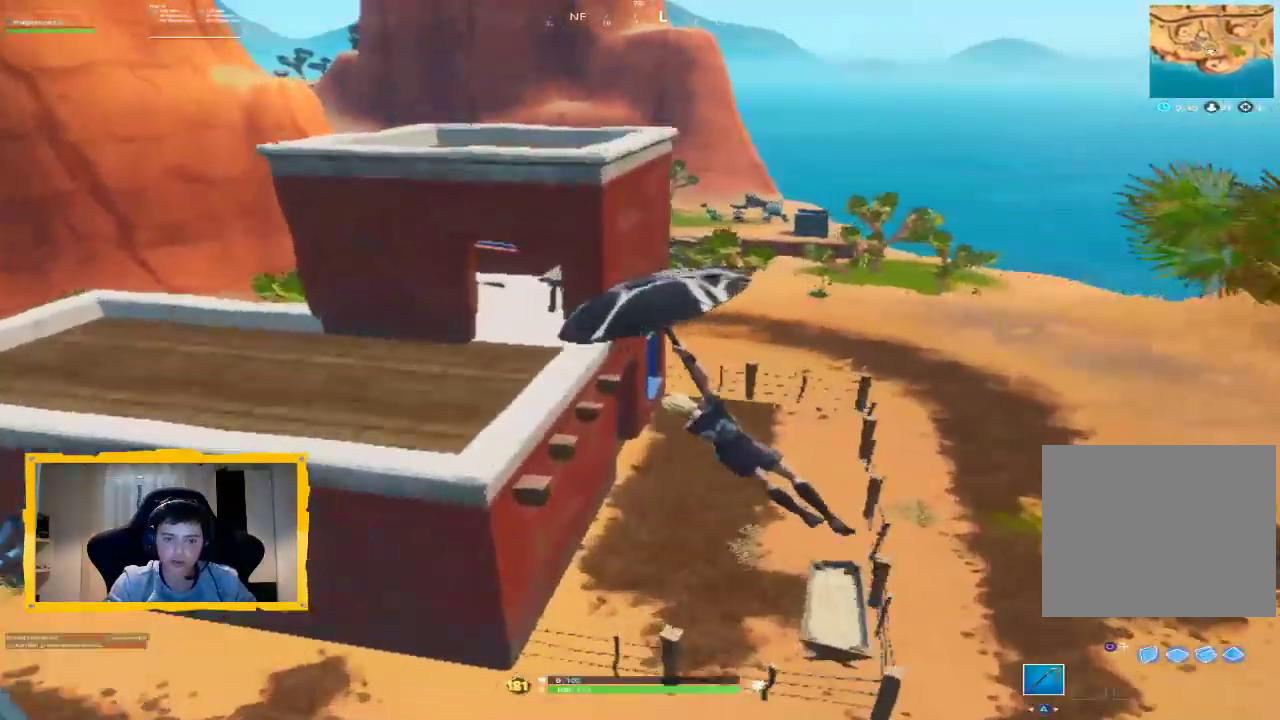
{"dt_ms": 500, "buttons": [], "left_stick": "up-right", "right_stick": "up-right", "events": [[67, "L3", "up"], [300, "left_stick", "up"], [433, "left_stick", "up-right"], [467, "right_stick", "up-right"]]}
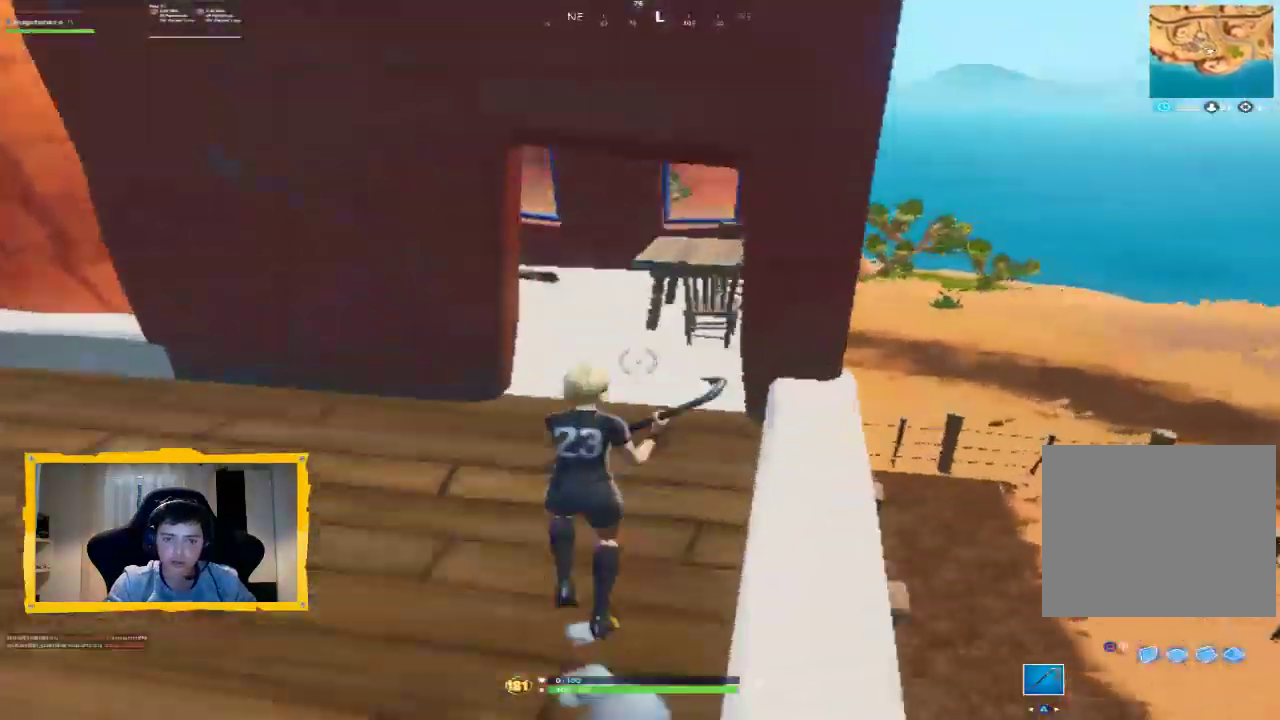
{"dt_ms": 1000, "buttons": [], "left_stick": "up-left", "right_stick": "down-right"}